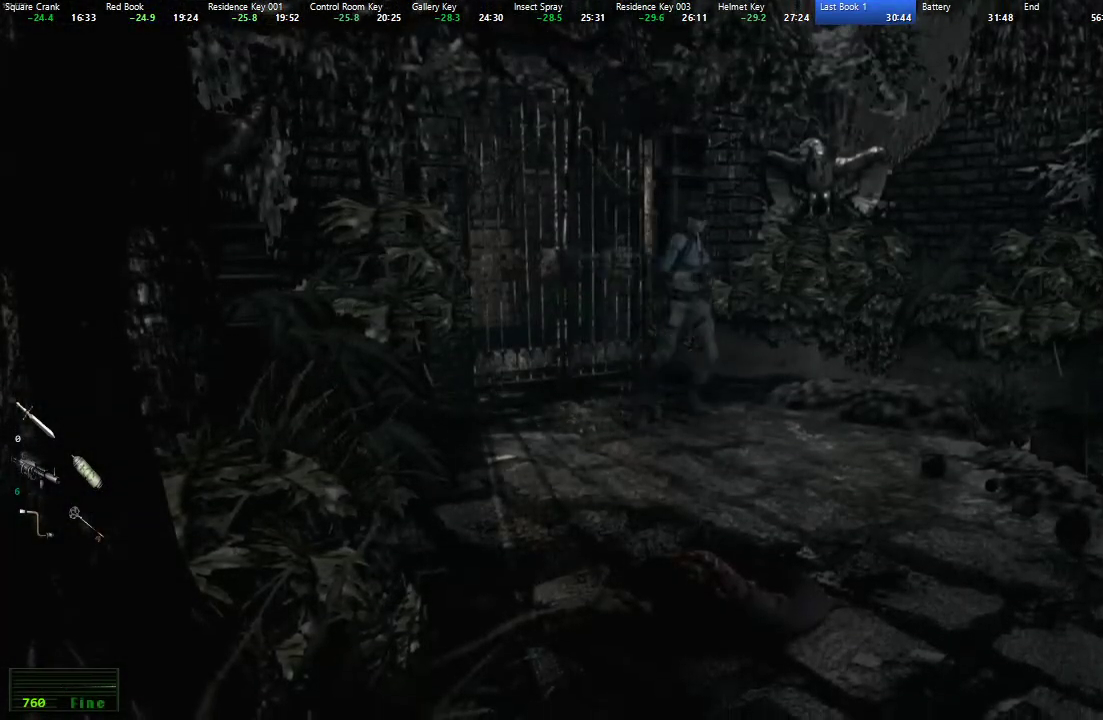
Gameplay with a controller (Xbox layout); each line is a JSON object with the inputs held at the frame after it (dt_ms = milliseconds from this image to that frame). "events" lists button and stick changes between this image and that frame as [ms after this image, input, new state], when the widget could be followed in between. Not read: L1 R1 R2.
{"dt_ms": 500, "buttons": ["X", "DPAD_UP"], "left_stick": "center", "right_stick": "center", "events": []}
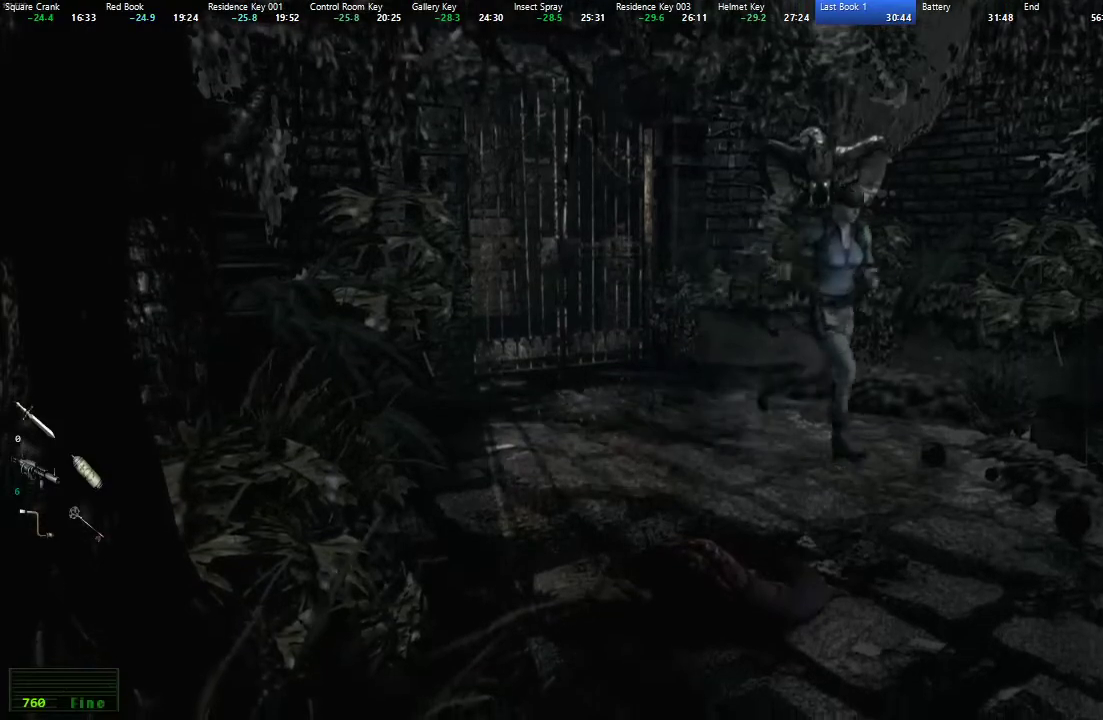
{"dt_ms": 500, "buttons": ["X", "DPAD_UP"], "left_stick": "center", "right_stick": "center", "events": []}
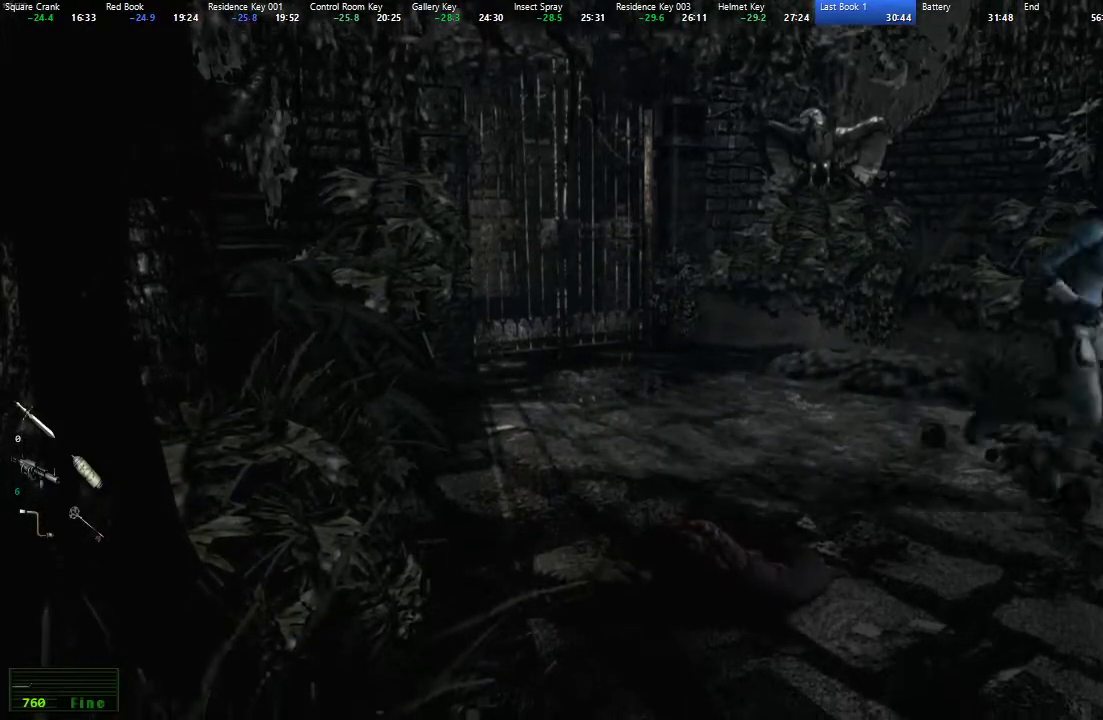
{"dt_ms": 500, "buttons": ["X", "DPAD_UP"], "left_stick": "center", "right_stick": "center", "events": []}
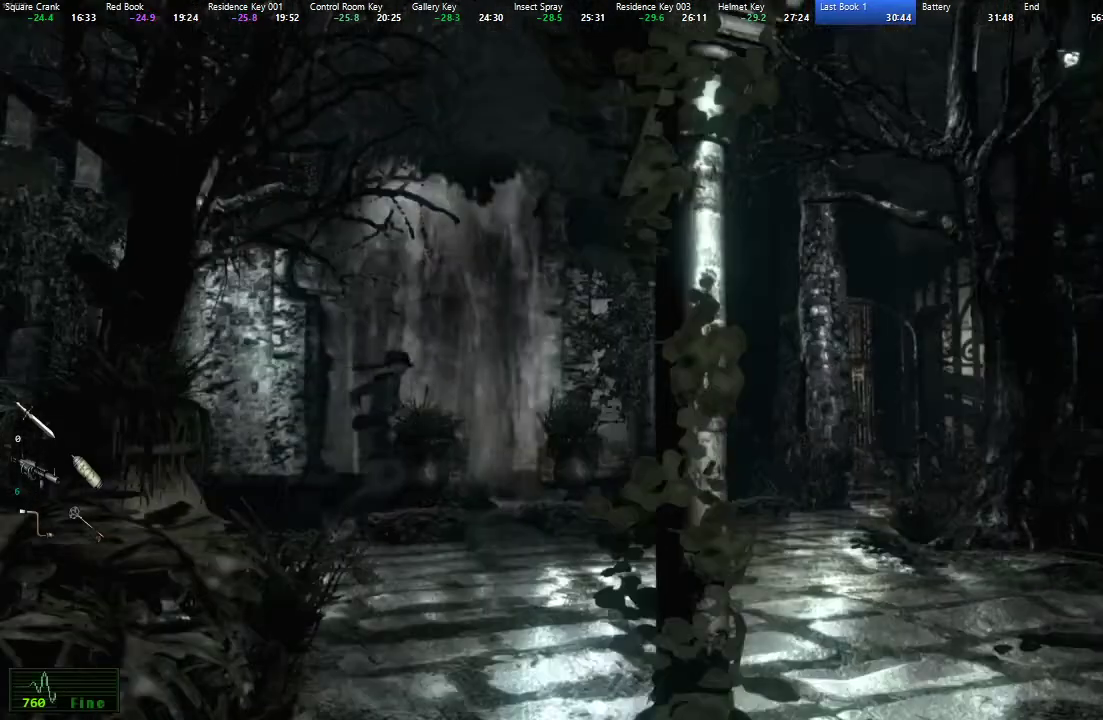
{"dt_ms": 500, "buttons": ["X", "DPAD_UP"], "left_stick": "center", "right_stick": "center", "events": []}
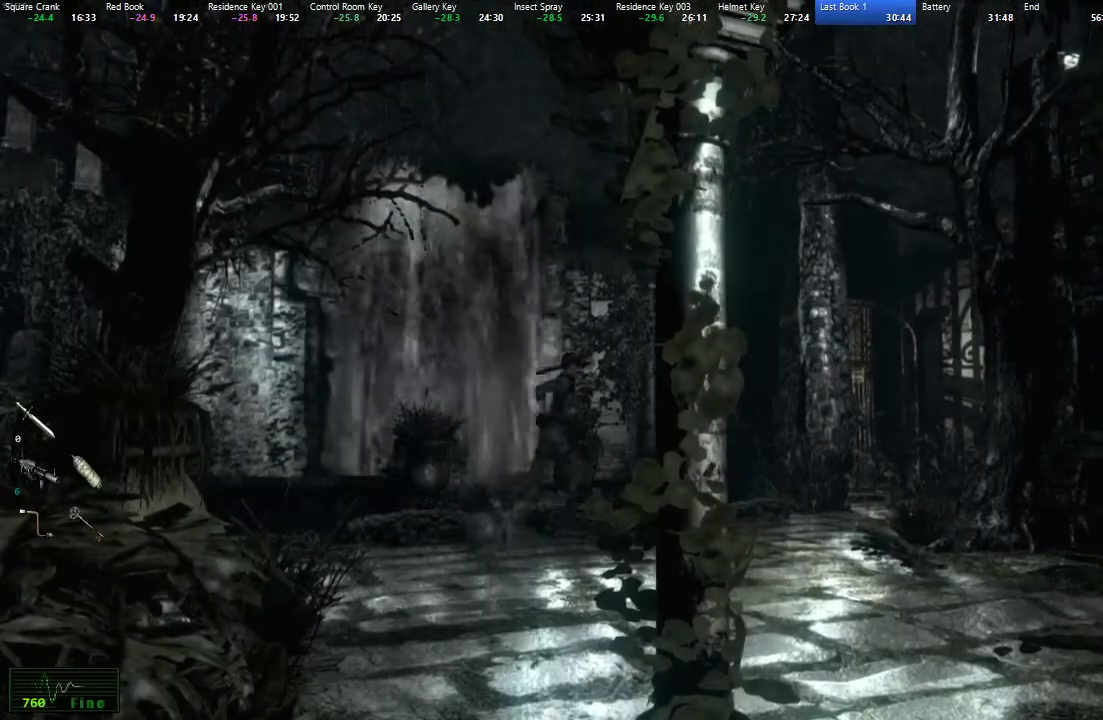
{"dt_ms": 1000, "buttons": ["X", "DPAD_UP"], "left_stick": "center", "right_stick": "center", "events": []}
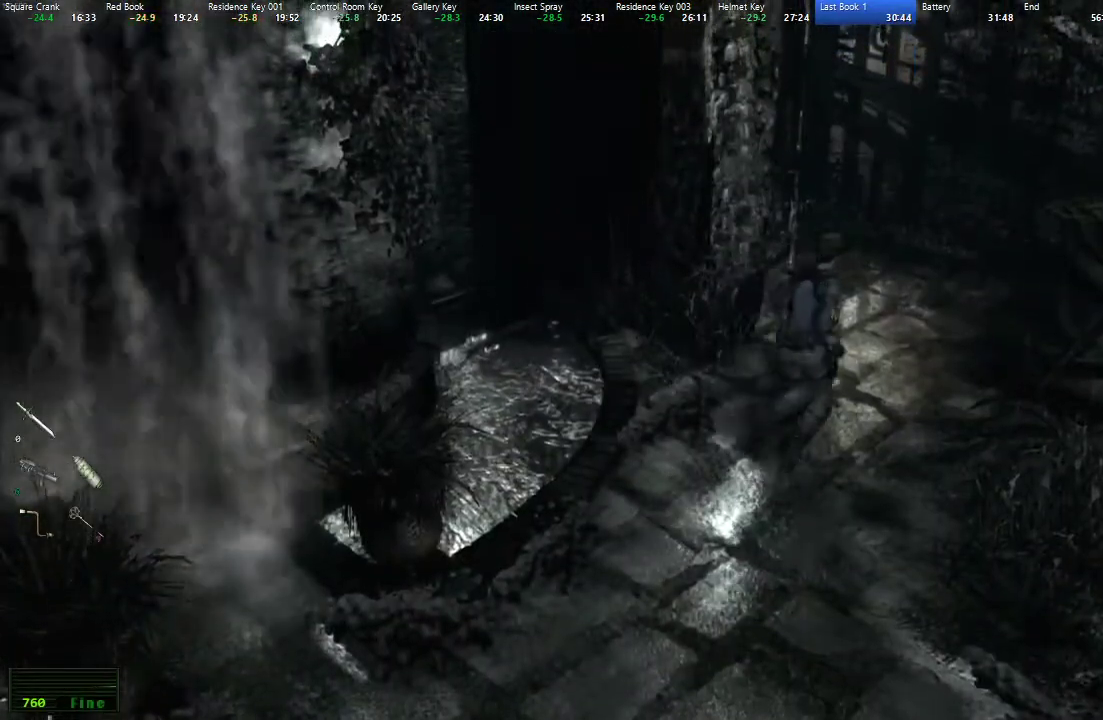
{"dt_ms": 500, "buttons": ["X", "DPAD_UP"], "left_stick": "center", "right_stick": "center", "events": [[117, "DPAD_LEFT", "down"], [283, "DPAD_LEFT", "up"]]}
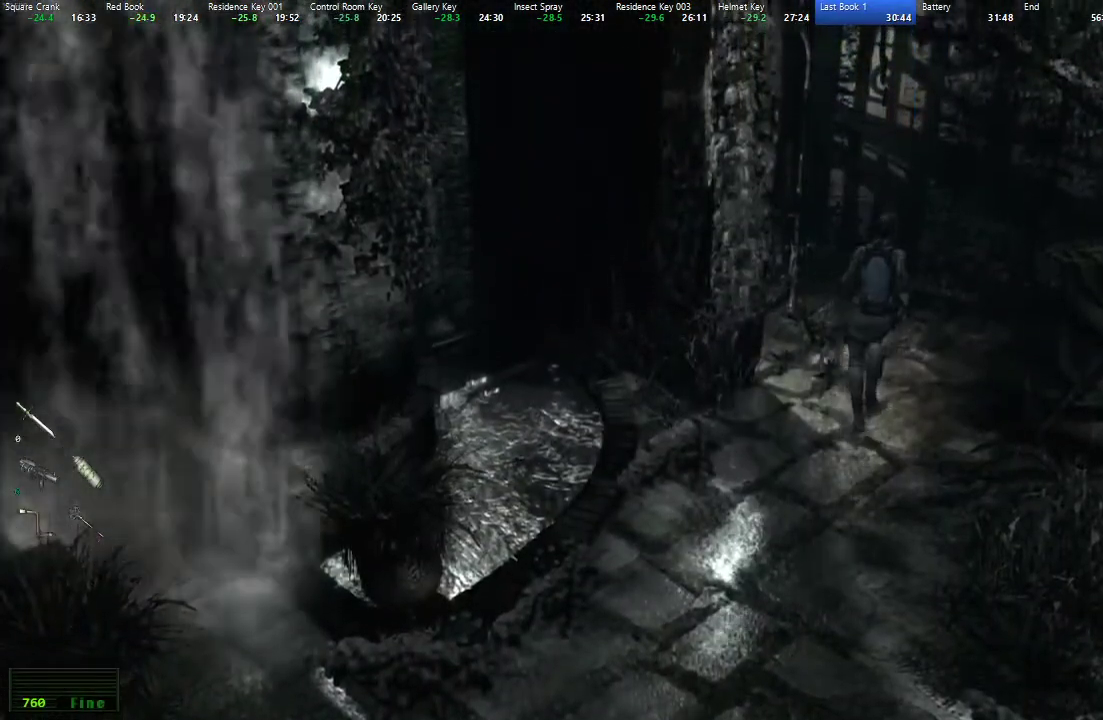
{"dt_ms": 500, "buttons": ["X", "DPAD_UP"], "left_stick": "center", "right_stick": "center", "events": [[183, "DPAD_LEFT", "down"], [450, "DPAD_LEFT", "up"]]}
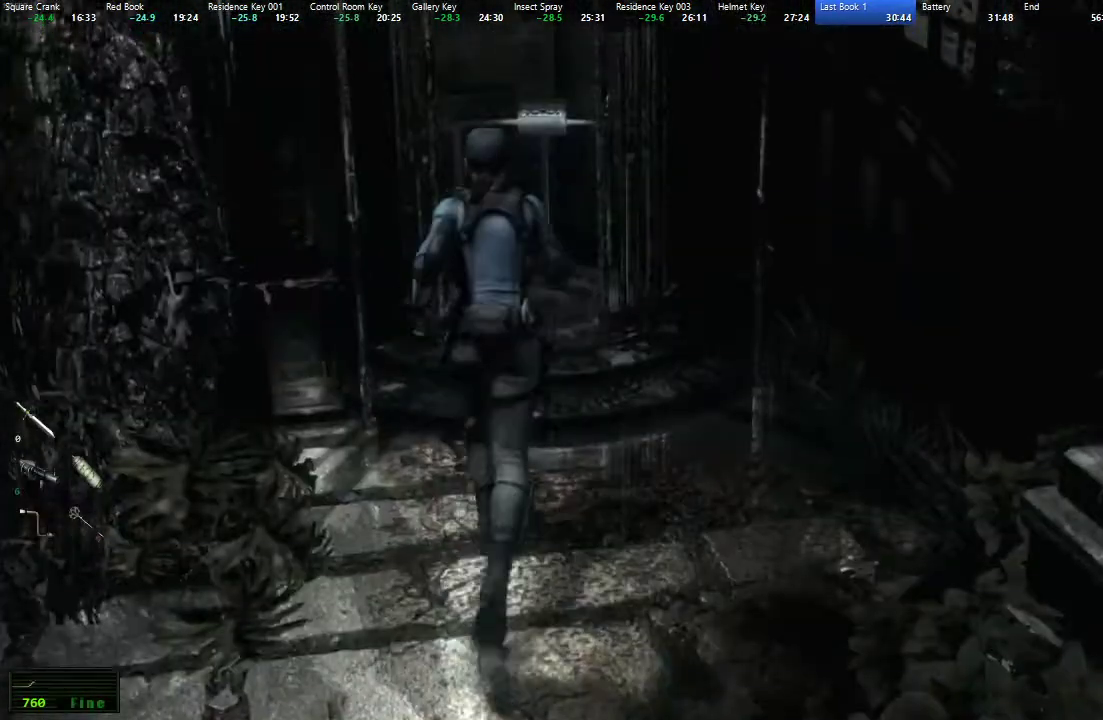
{"dt_ms": 500, "buttons": ["X", "DPAD_UP"], "left_stick": "center", "right_stick": "center", "events": [[33, "A", "down"], [100, "A", "up"], [183, "A", "down"], [233, "A", "up"], [317, "A", "down"], [367, "A", "up"], [433, "A", "down"], [483, "A", "up"]]}
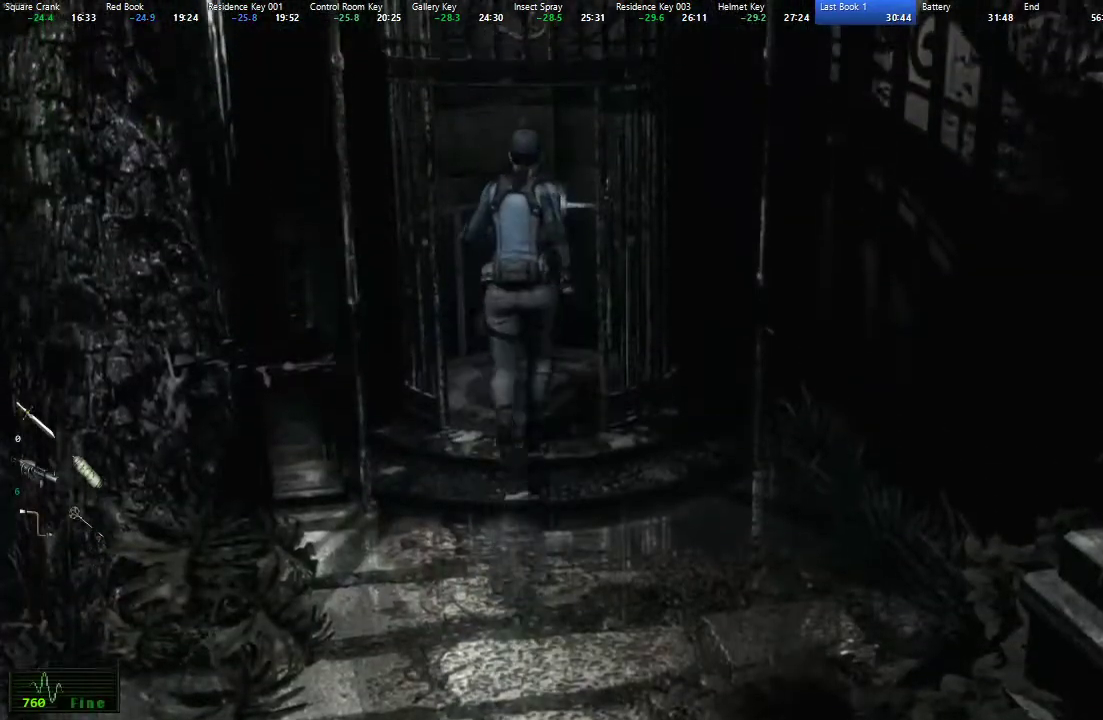
{"dt_ms": 500, "buttons": ["X", "DPAD_UP"], "left_stick": "center", "right_stick": "center", "events": [[67, "A", "down"], [117, "A", "up"], [183, "A", "down"], [233, "A", "up"], [317, "A", "down"], [383, "A", "up"], [433, "A", "down"], [500, "A", "up"]]}
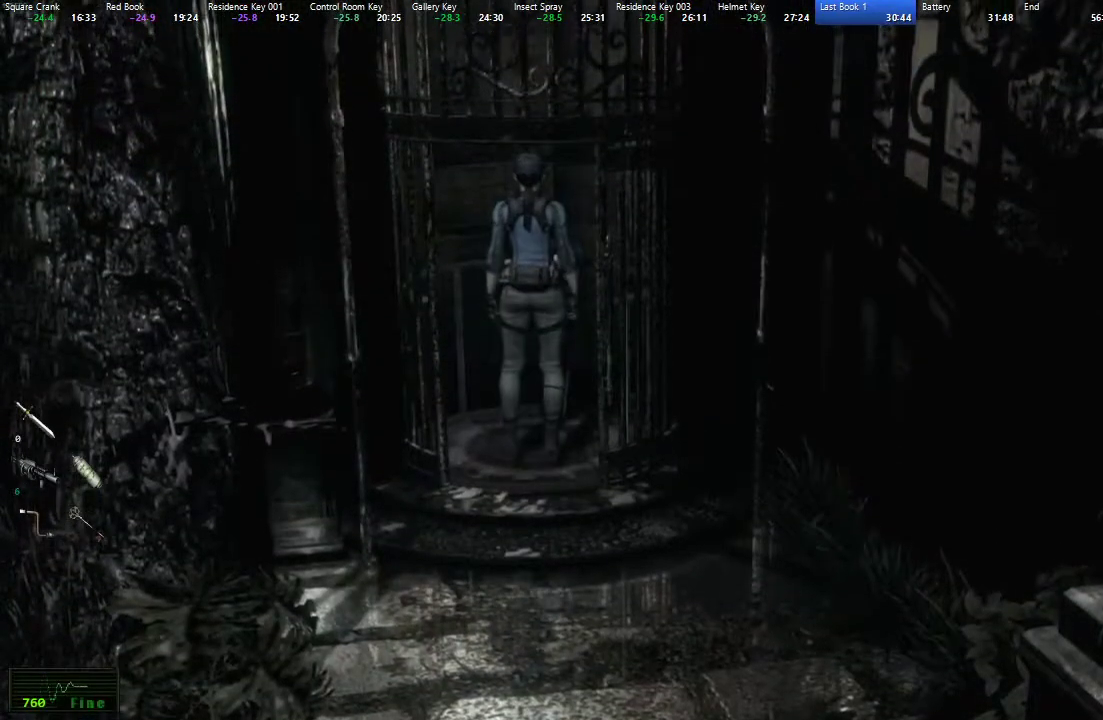
{"dt_ms": 500, "buttons": ["A", "X", "DPAD_UP"], "left_stick": "center", "right_stick": "center", "events": [[67, "A", "down"], [133, "A", "up"], [200, "A", "down"], [267, "A", "up"], [333, "A", "down"], [400, "A", "up"], [467, "A", "down"]]}
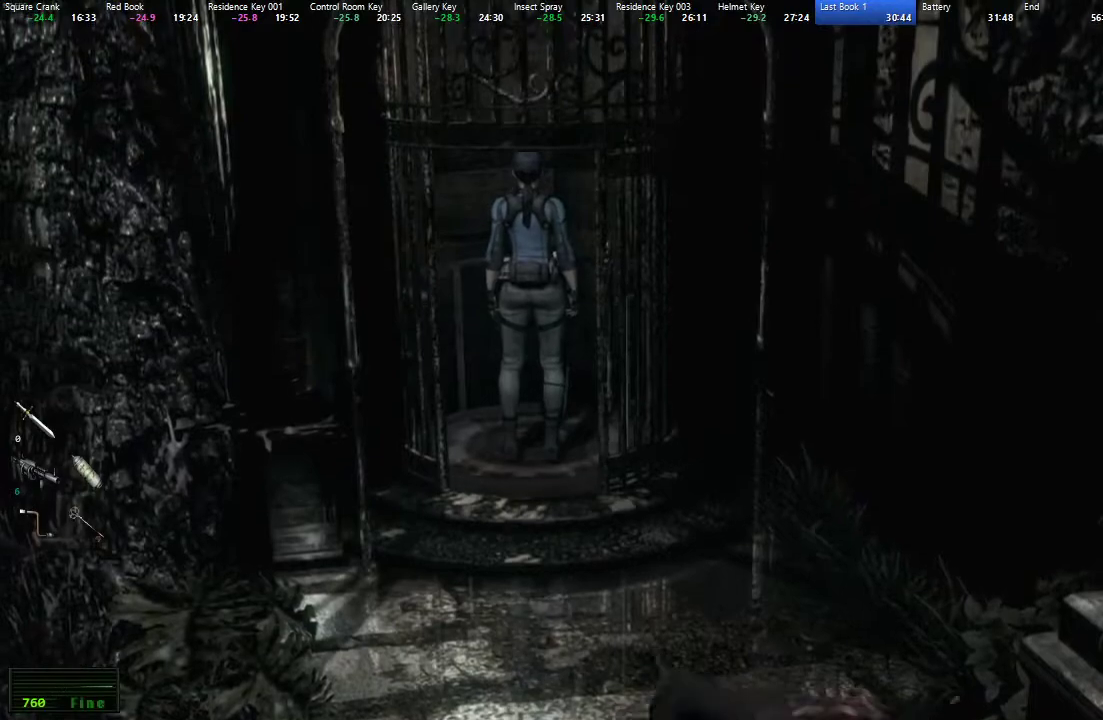
{"dt_ms": 500, "buttons": ["A", "X", "DPAD_UP"], "left_stick": "center", "right_stick": "center", "events": [[17, "A", "up"], [100, "A", "down"], [167, "A", "up"], [233, "A", "down"], [283, "A", "up"], [367, "A", "down"], [433, "A", "up"], [500, "A", "down"]]}
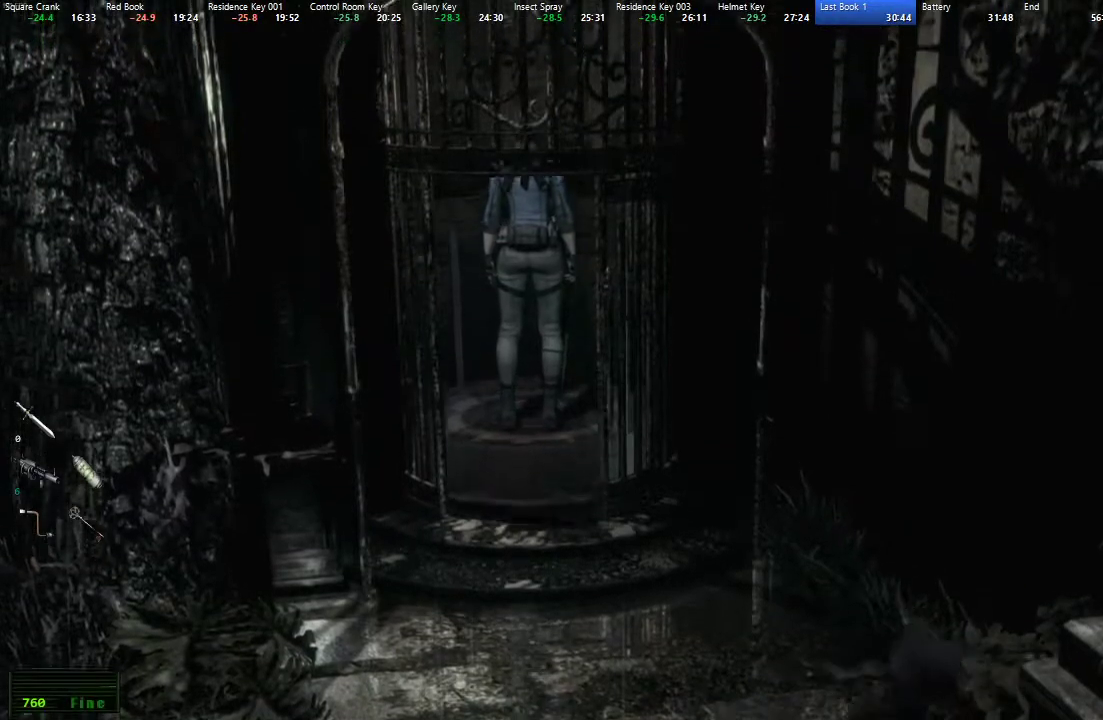
{"dt_ms": 500, "buttons": ["X", "DPAD_UP"], "left_stick": "center", "right_stick": "center", "events": [[67, "A", "up"], [133, "A", "down"], [183, "A", "up"], [267, "A", "down"], [333, "A", "up"], [400, "A", "down"], [467, "A", "up"]]}
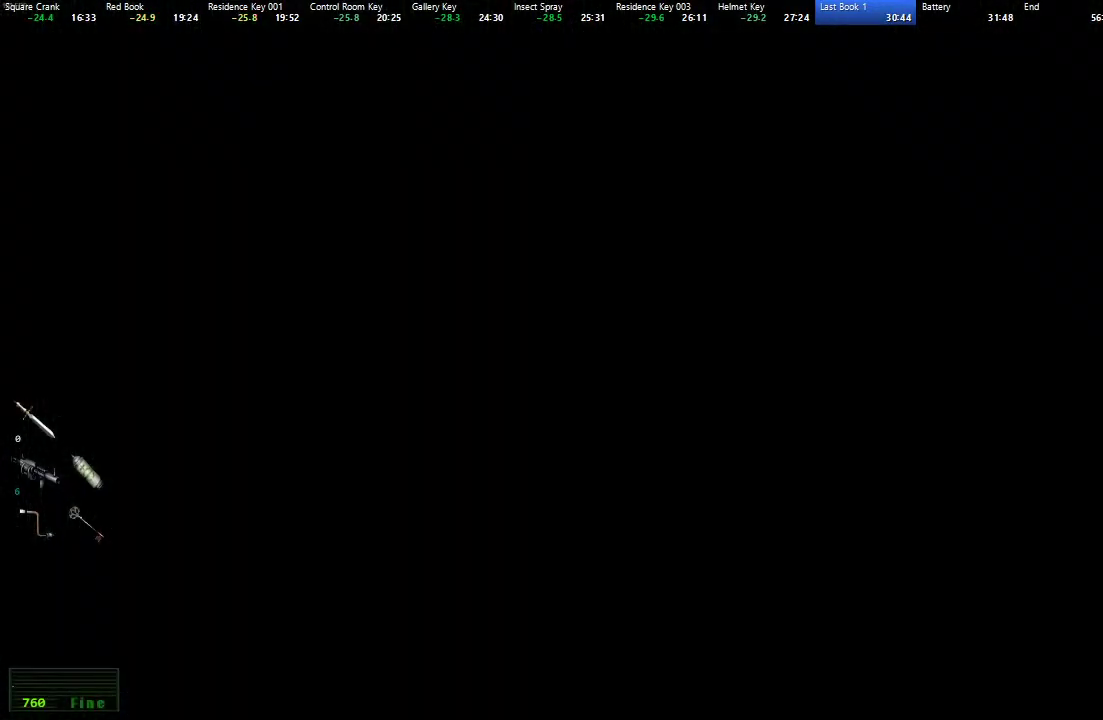
{"dt_ms": 500, "buttons": ["DPAD_UP"], "left_stick": "center", "right_stick": "center", "events": [[50, "A", "down"], [100, "A", "up"], [417, "X", "up"]]}
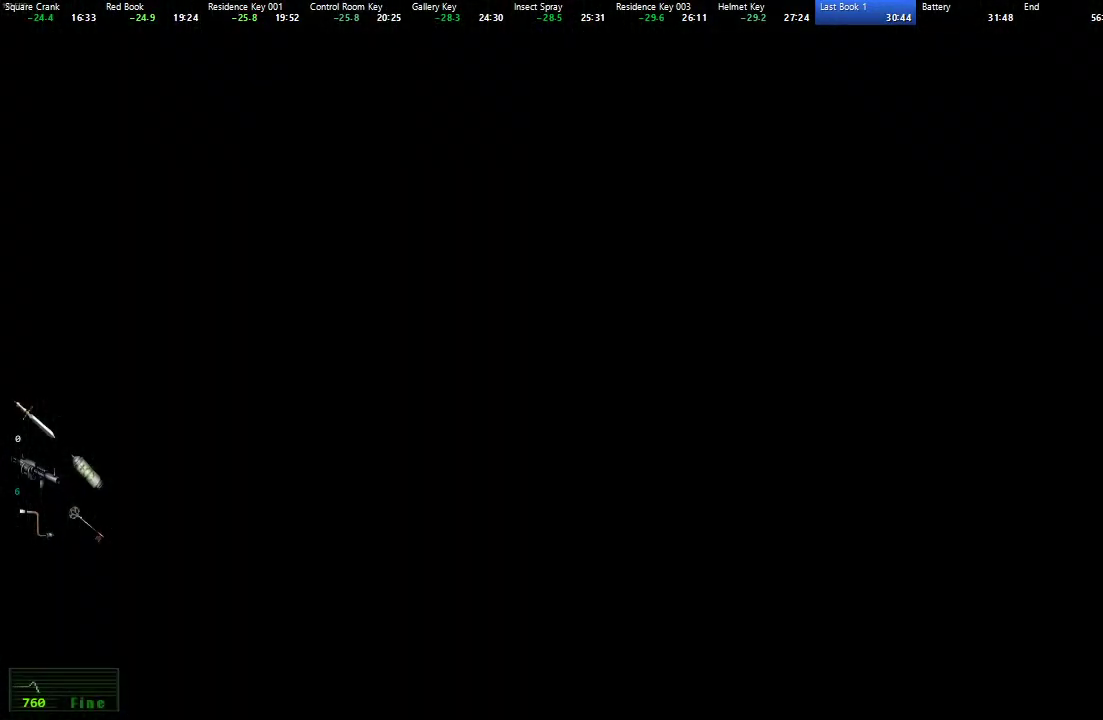
{"dt_ms": 500, "buttons": ["DPAD_UP"], "left_stick": "center", "right_stick": "center", "events": []}
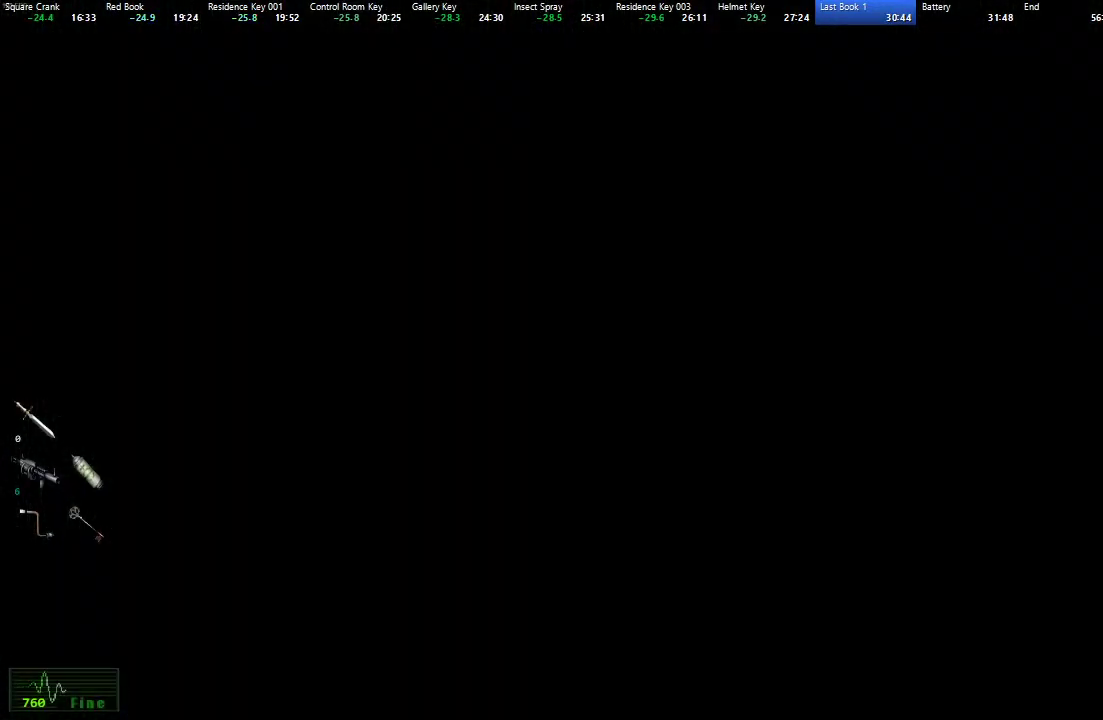
{"dt_ms": 500, "buttons": ["DPAD_UP"], "left_stick": "center", "right_stick": "center", "events": []}
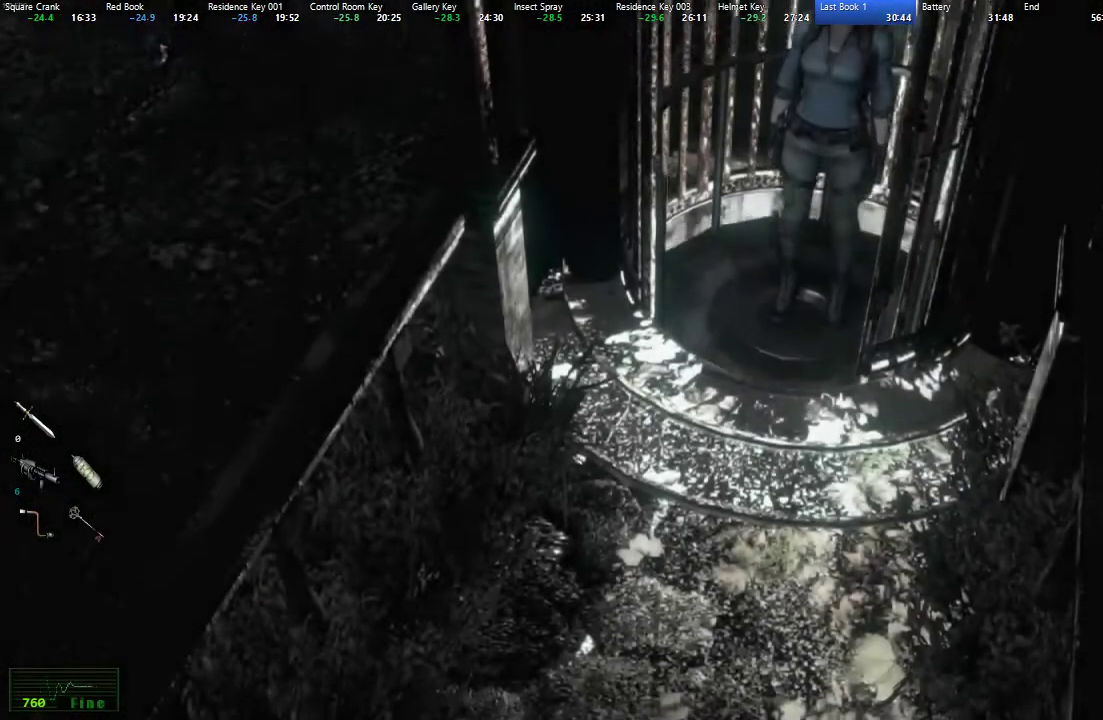
{"dt_ms": 500, "buttons": ["X", "DPAD_UP"], "left_stick": "center", "right_stick": "center", "events": [[233, "X", "down"]]}
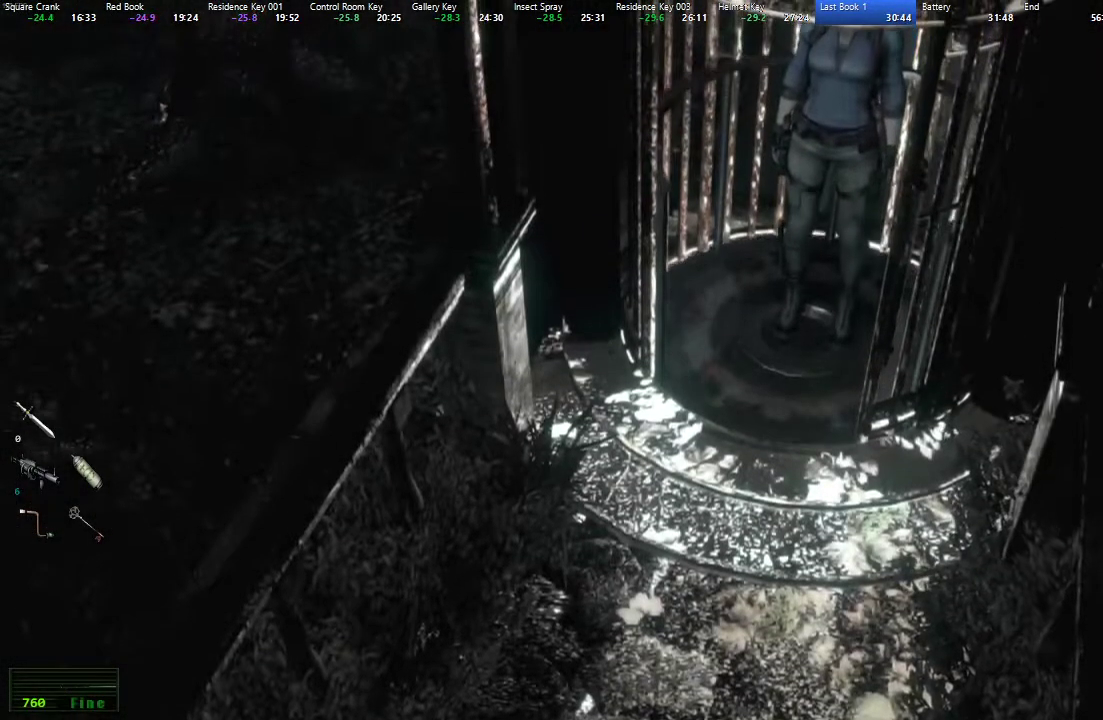
{"dt_ms": 500, "buttons": ["X", "DPAD_UP"], "left_stick": "center", "right_stick": "center", "events": []}
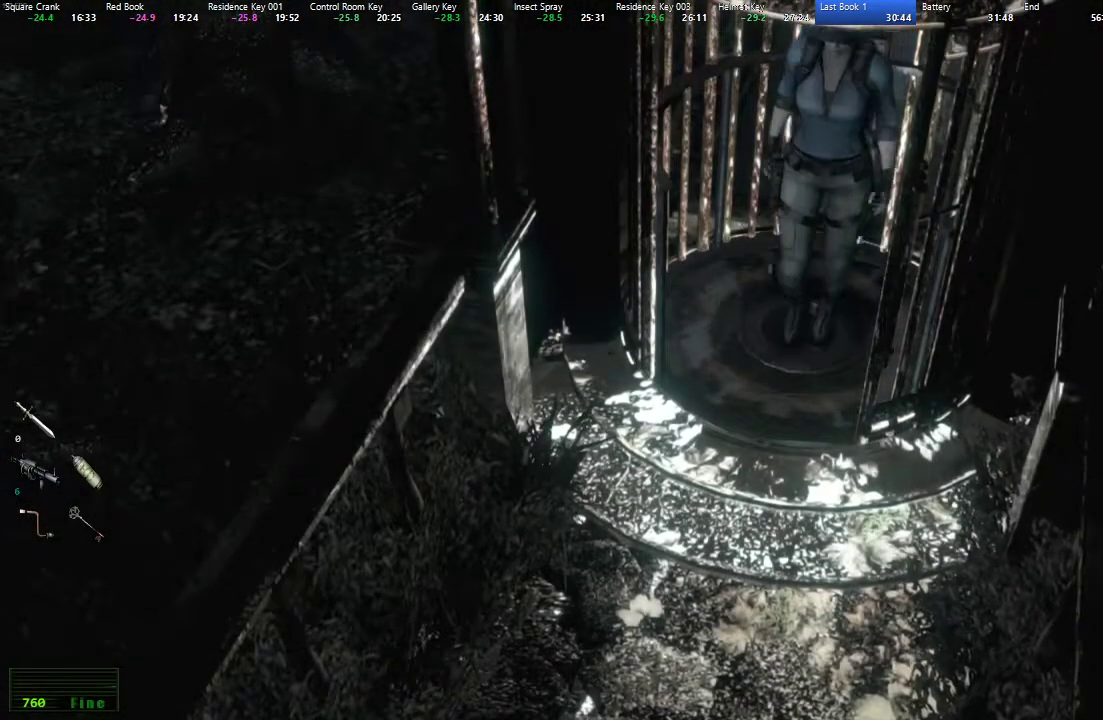
{"dt_ms": 500, "buttons": ["X", "DPAD_UP"], "left_stick": "center", "right_stick": "center", "events": [[400, "DPAD_RIGHT", "down"], [500, "DPAD_RIGHT", "up"]]}
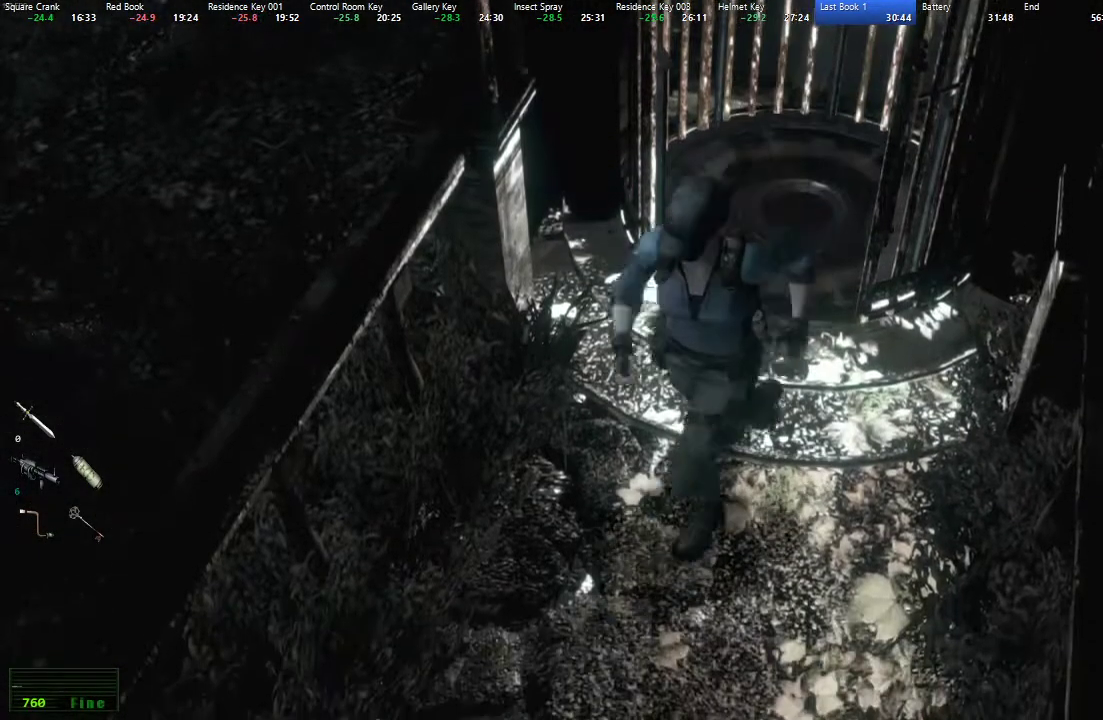
{"dt_ms": 500, "buttons": ["X", "DPAD_UP"], "left_stick": "center", "right_stick": "center", "events": []}
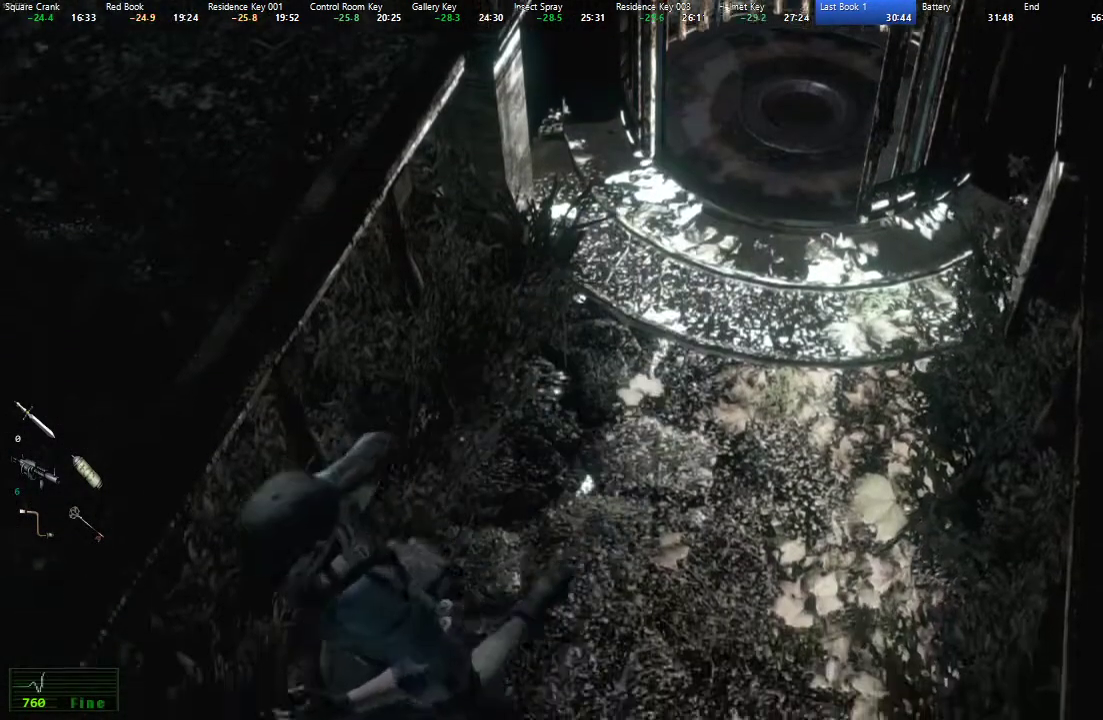
{"dt_ms": 500, "buttons": ["X", "DPAD_UP"], "left_stick": "center", "right_stick": "center", "events": [[50, "DPAD_LEFT", "down"], [117, "DPAD_LEFT", "up"]]}
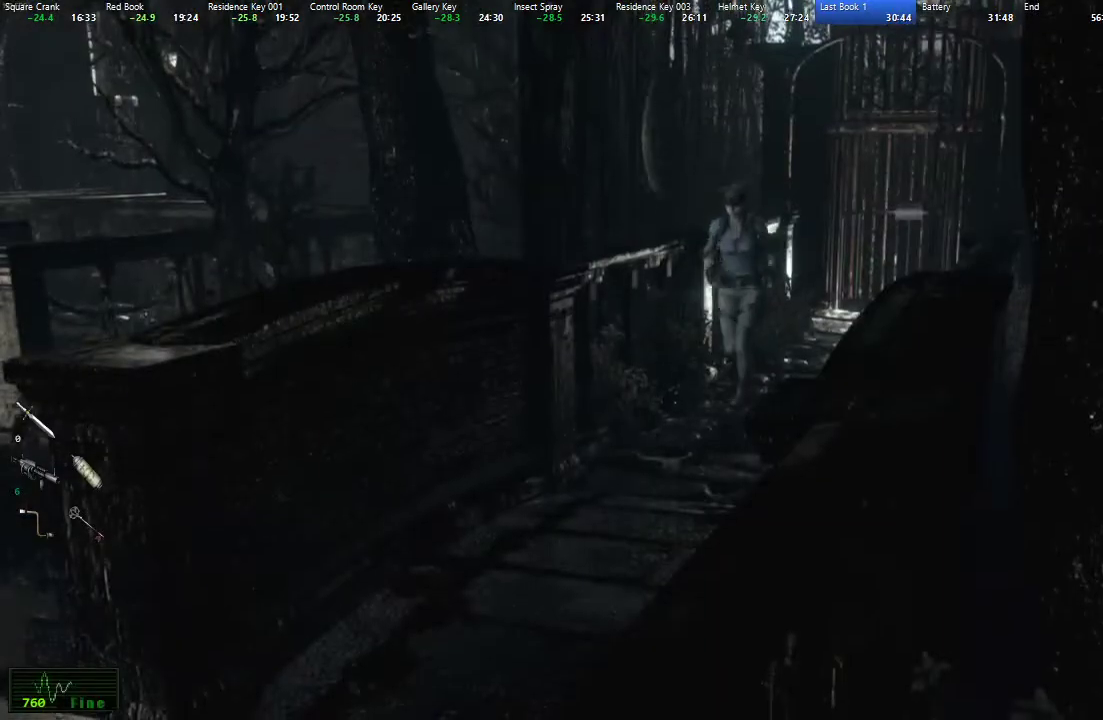
{"dt_ms": 500, "buttons": ["X", "DPAD_UP"], "left_stick": "center", "right_stick": "center", "events": []}
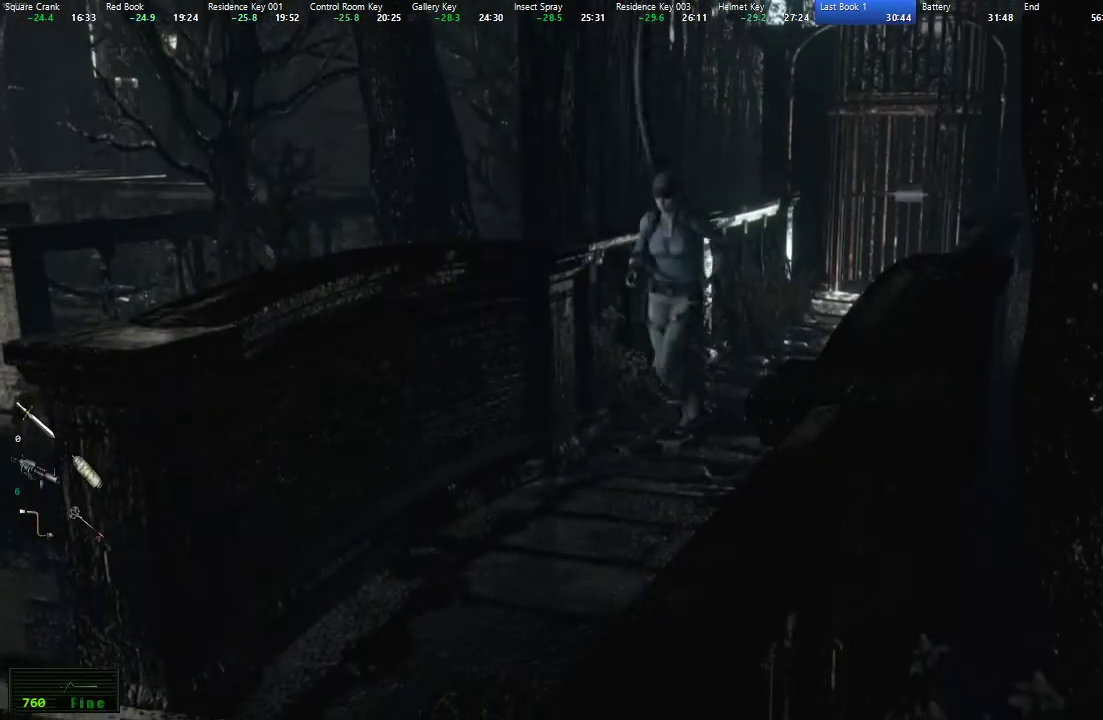
{"dt_ms": 500, "buttons": ["X", "DPAD_UP"], "left_stick": "center", "right_stick": "center", "events": []}
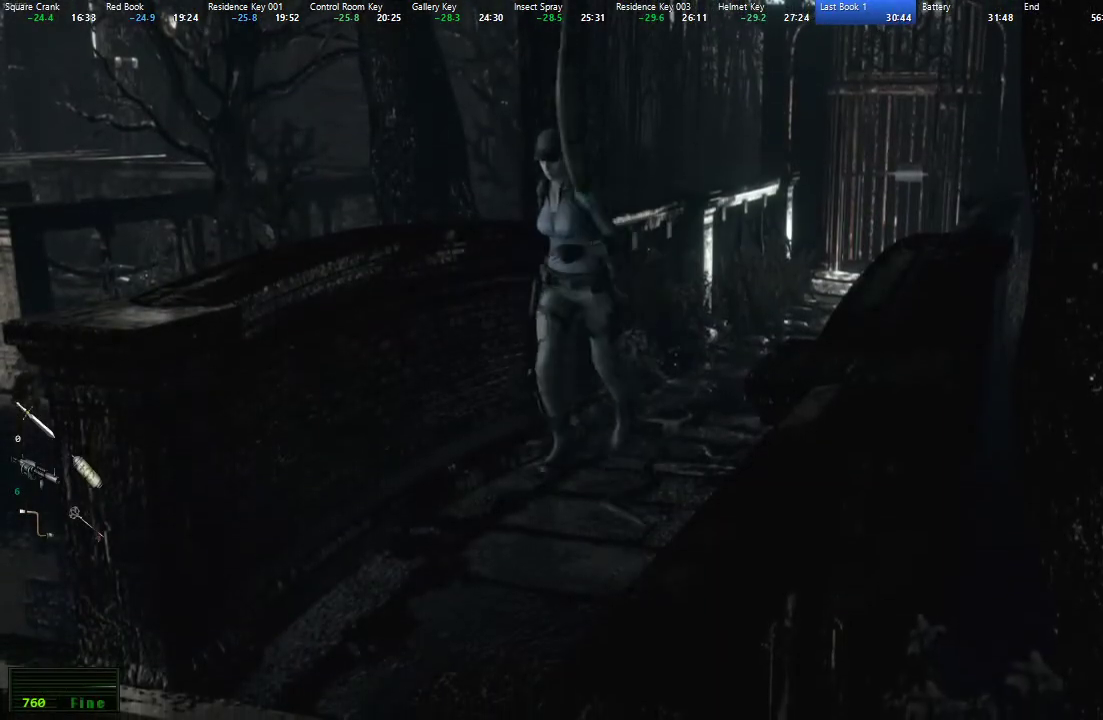
{"dt_ms": 500, "buttons": ["X", "DPAD_UP"], "left_stick": "center", "right_stick": "center", "events": []}
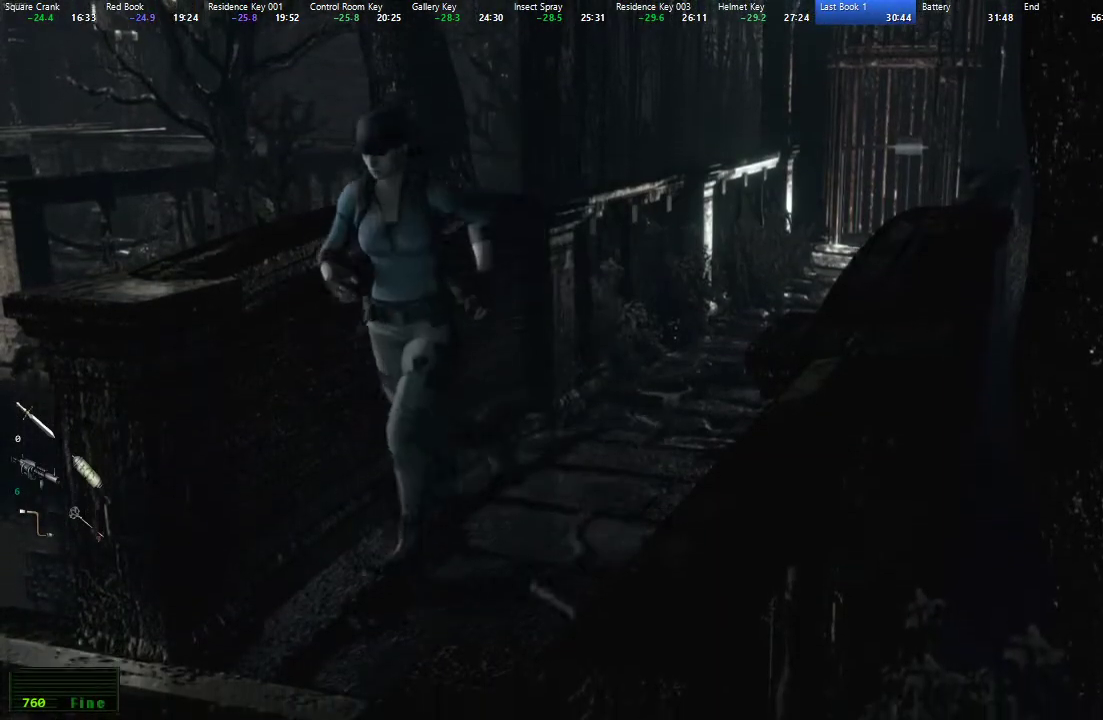
{"dt_ms": 500, "buttons": ["X", "DPAD_UP", "DPAD_RIGHT"], "left_stick": "center", "right_stick": "center", "events": [[367, "DPAD_RIGHT", "down"]]}
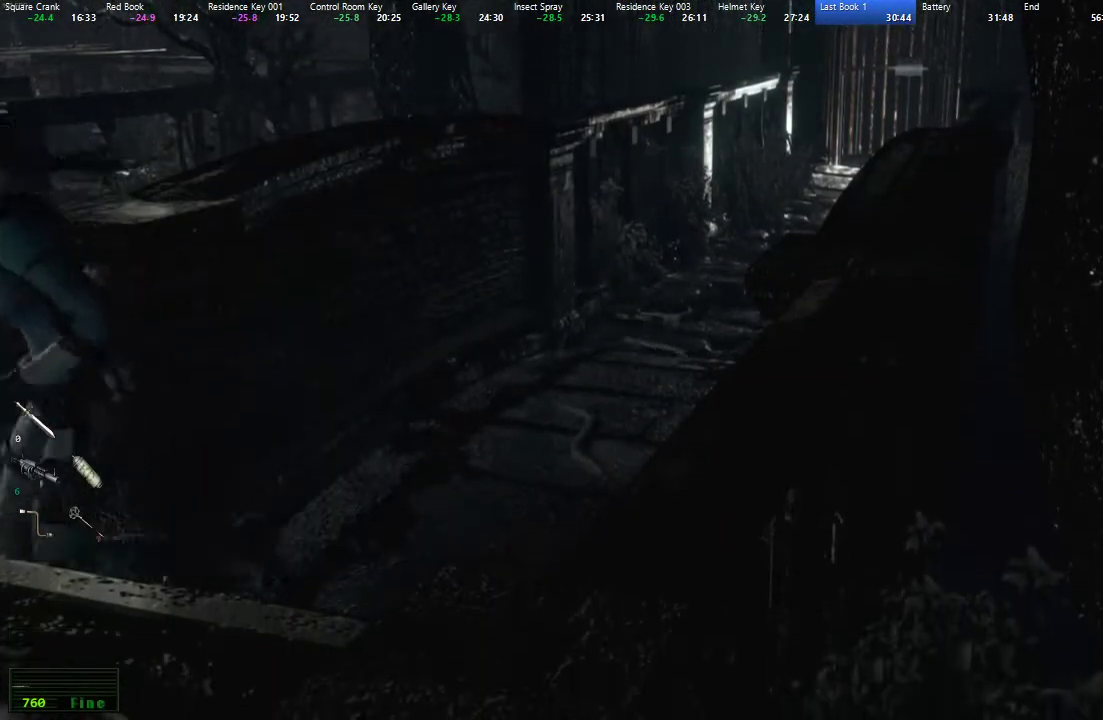
{"dt_ms": 500, "buttons": ["X", "DPAD_UP", "DPAD_RIGHT"], "left_stick": "center", "right_stick": "center", "events": [[100, "DPAD_RIGHT", "up"], [350, "DPAD_RIGHT", "down"]]}
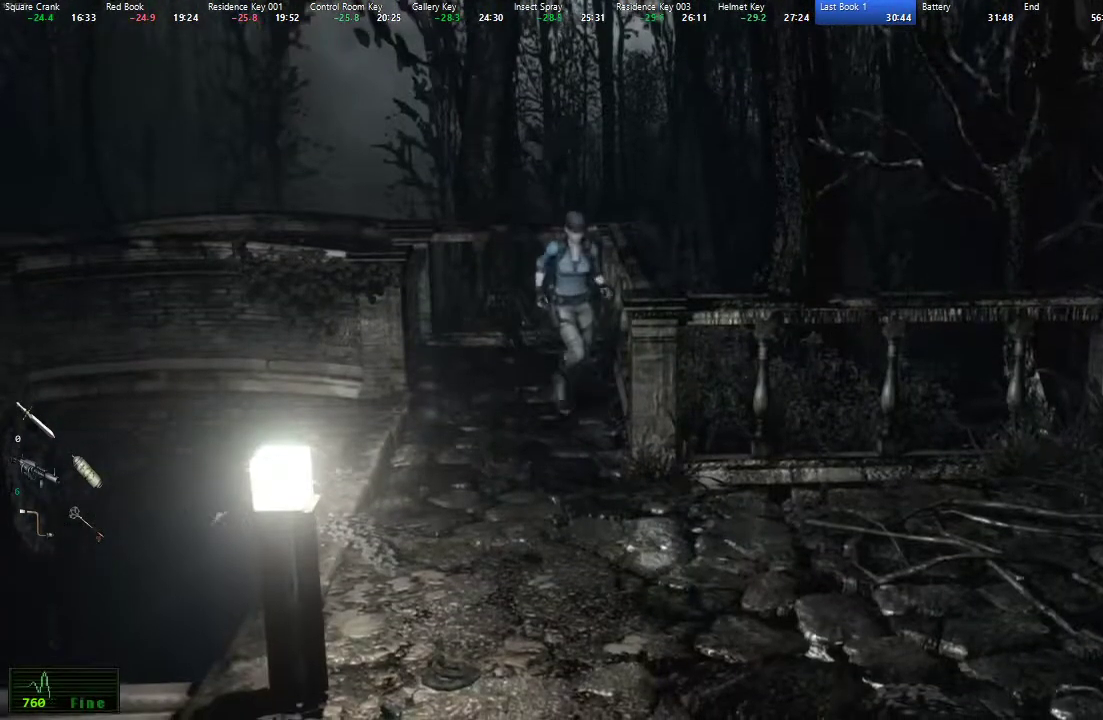
{"dt_ms": 500, "buttons": ["X", "DPAD_UP"], "left_stick": "center", "right_stick": "center", "events": [[50, "DPAD_RIGHT", "up"]]}
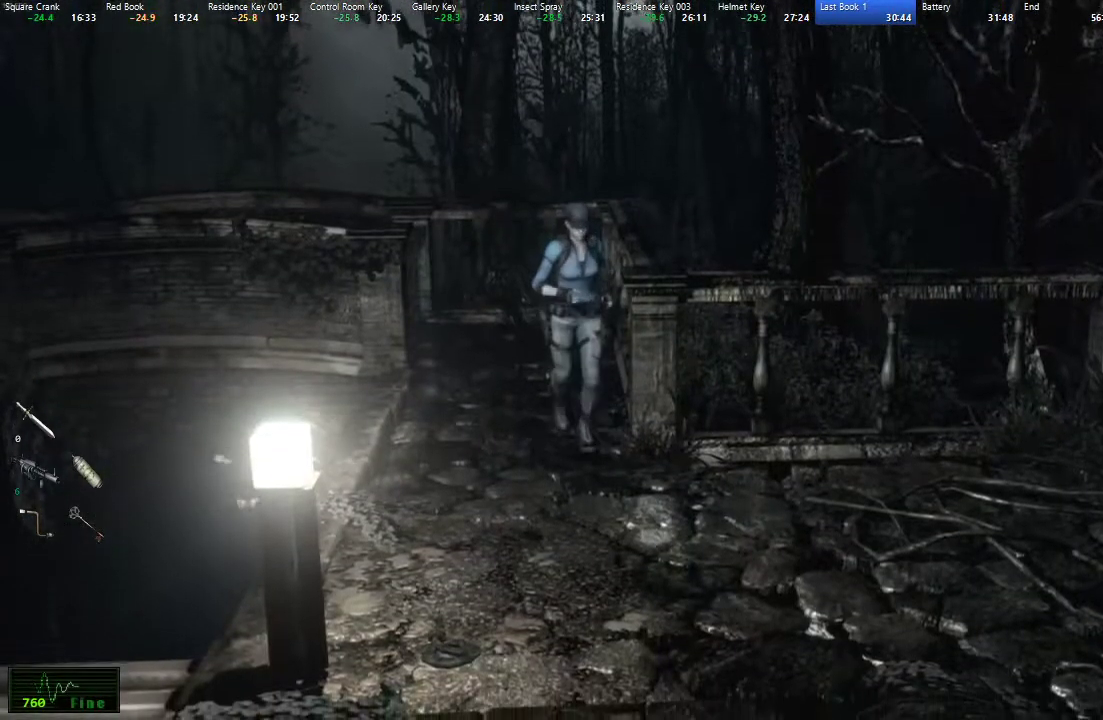
{"dt_ms": 500, "buttons": ["X", "DPAD_UP"], "left_stick": "center", "right_stick": "center", "events": [[150, "DPAD_LEFT", "down"], [317, "DPAD_LEFT", "up"]]}
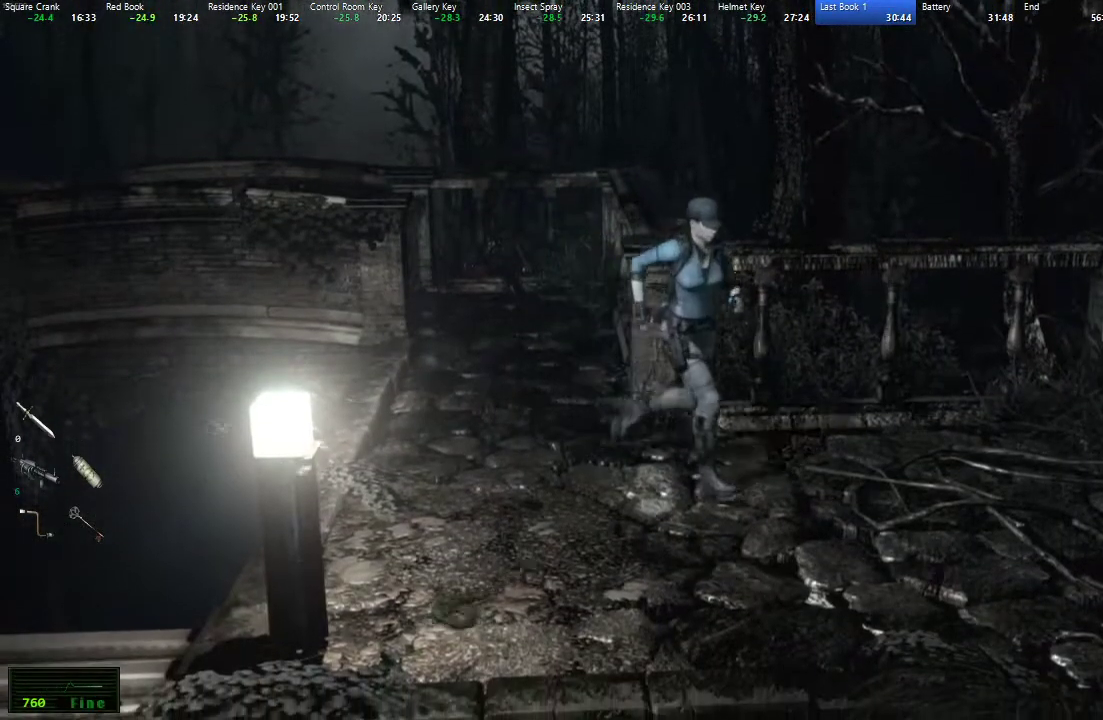
{"dt_ms": 1000, "buttons": ["X", "DPAD_UP", "DPAD_RIGHT"], "left_stick": "center", "right_stick": "center", "events": [[400, "DPAD_RIGHT", "down"], [567, "DPAD_RIGHT", "up"], [833, "DPAD_LEFT", "down"], [900, "DPAD_LEFT", "up"], [967, "DPAD_RIGHT", "down"]]}
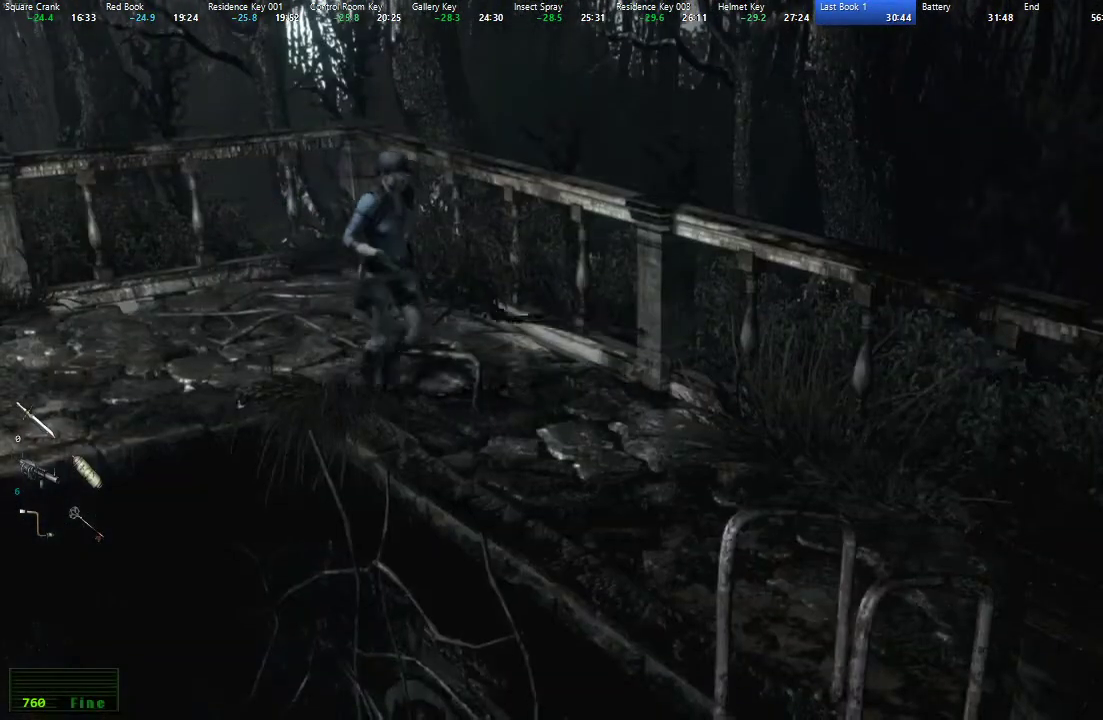
{"dt_ms": 500, "buttons": ["X", "DPAD_UP"], "left_stick": "center", "right_stick": "center", "events": [[233, "DPAD_RIGHT", "up"]]}
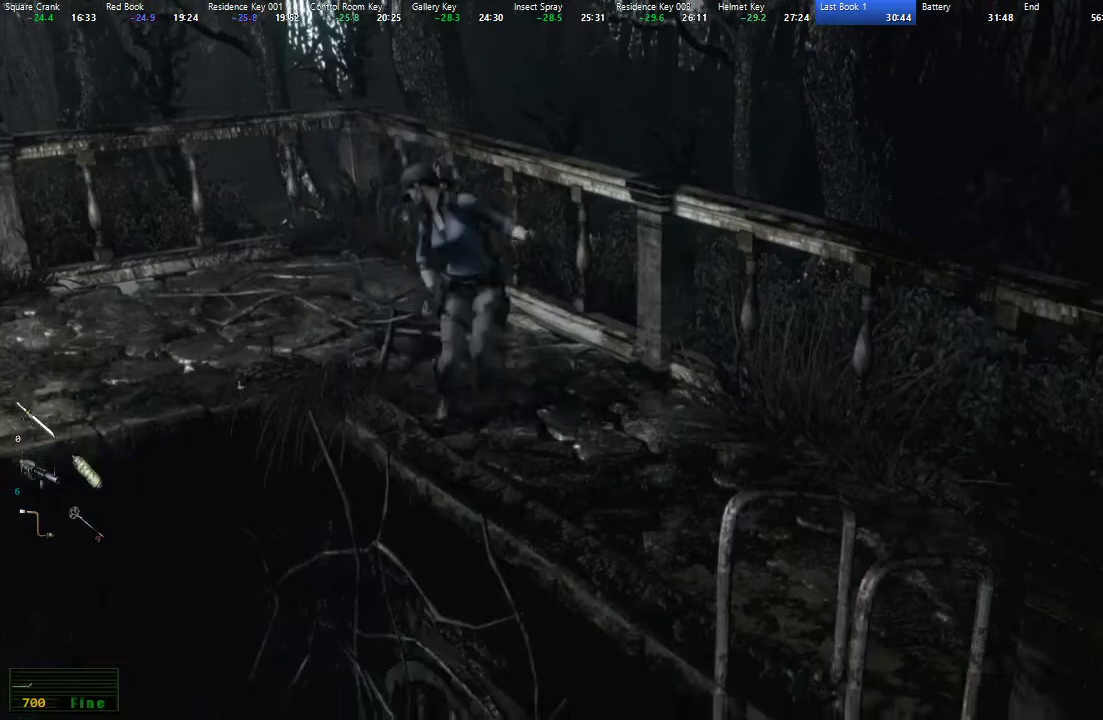
{"dt_ms": 500, "buttons": ["X", "DPAD_UP"], "left_stick": "center", "right_stick": "center", "events": []}